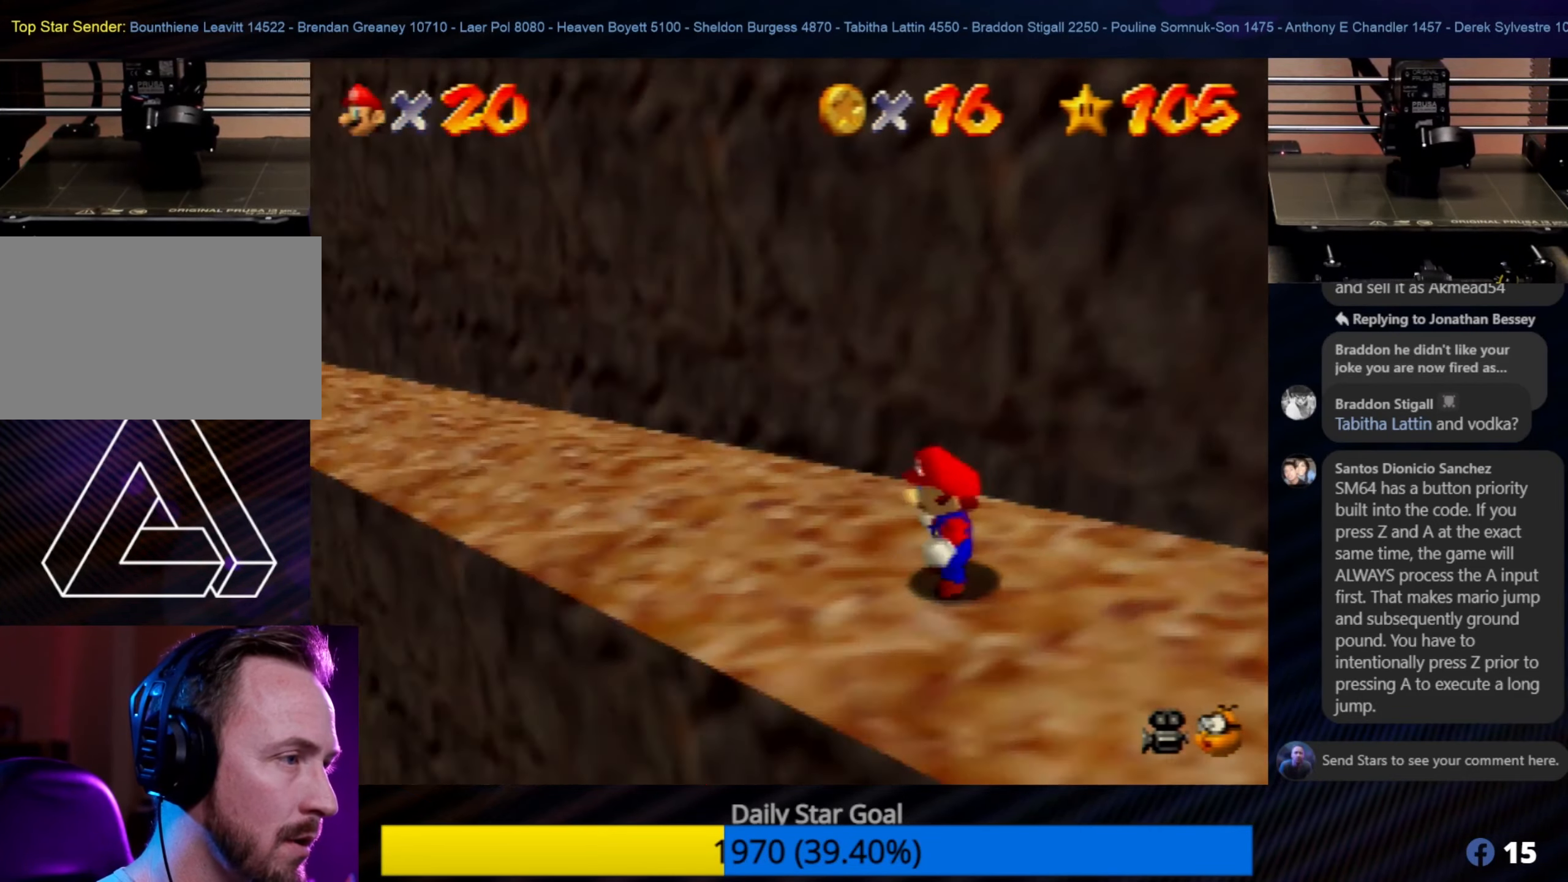
Gameplay with a controller (Nintendo layout); each line is a JSON object with the inputs held at the frame after it. "events" lists button and stick changes between this image and that frame as [ms after this image, input, new state], when the widget could be followed in between. Not read: L1 L3 R3.
{"buttons": [], "left_stick": "center", "events": [[116, "C_LEFT", "up"], [217, "C_LEFT", "down"], [350, "C_LEFT", "up"]]}
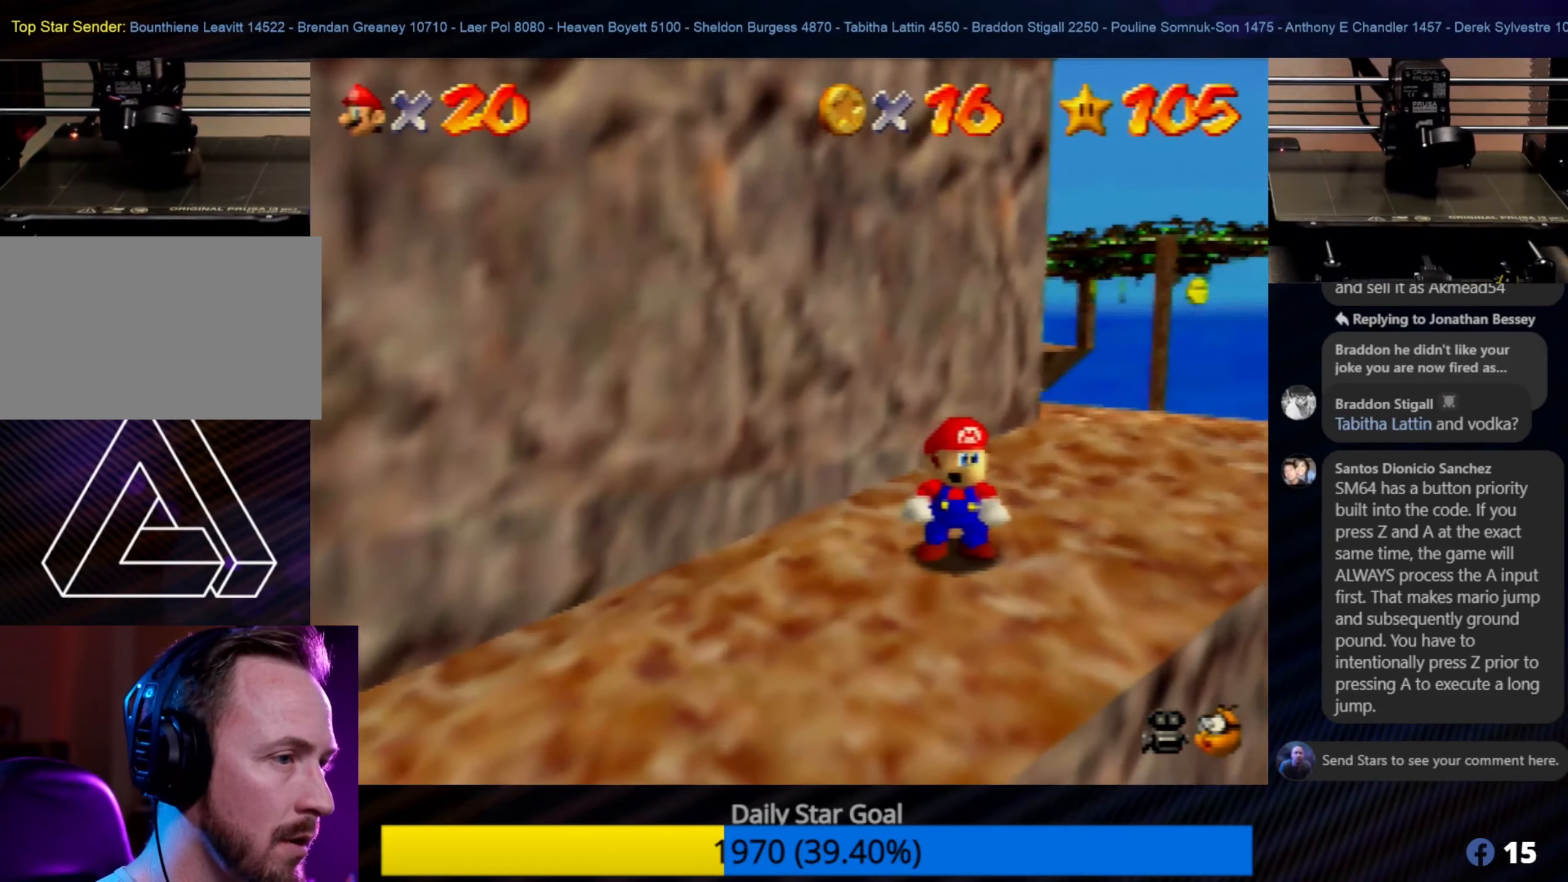
{"buttons": [], "left_stick": "center", "events": [[150, "C_LEFT", "down"], [317, "C_LEFT", "up"]]}
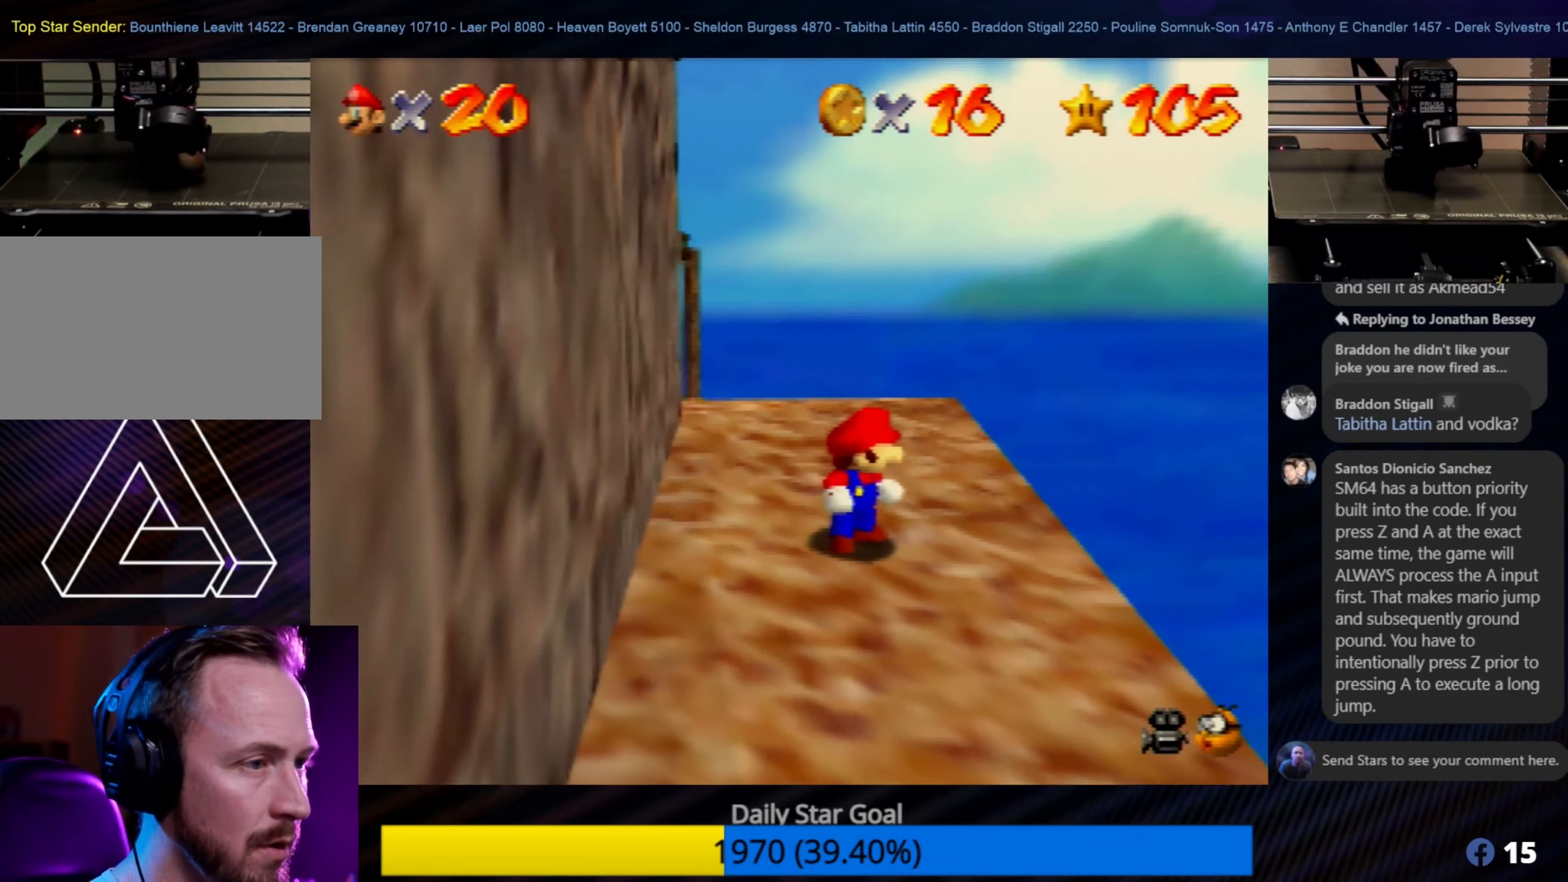
{"buttons": [], "left_stick": "center", "events": [[150, "left_stick", "up"], [250, "left_stick", "up-right"], [350, "C_RIGHT", "down"], [350, "left_stick", "center"], [450, "C_RIGHT", "up"]]}
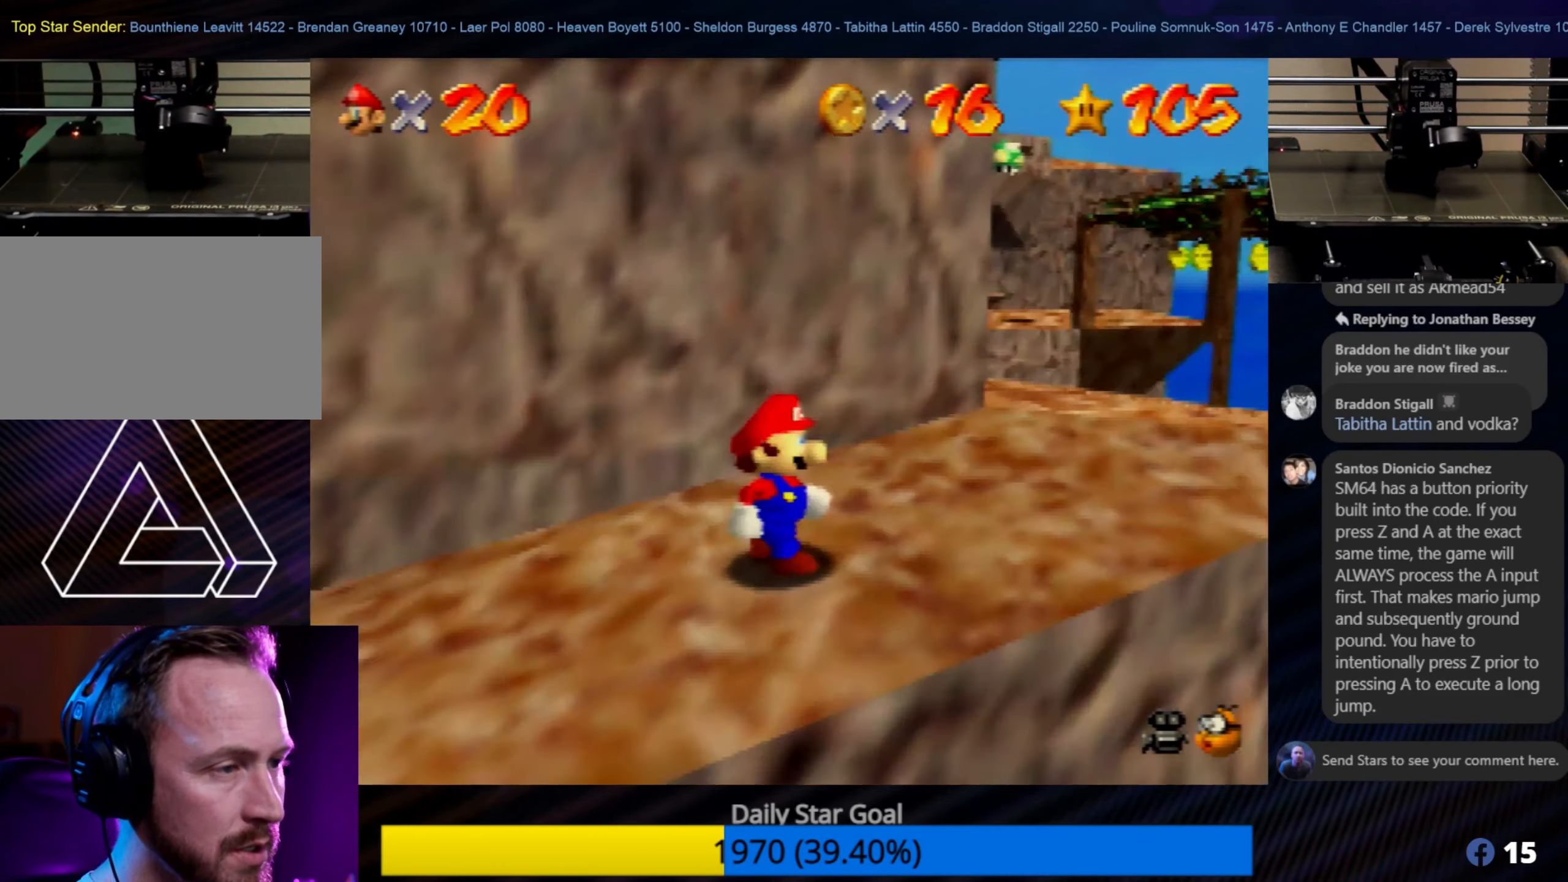
{"buttons": ["C_LEFT"], "left_stick": "right", "events": [[350, "left_stick", "right"], [483, "C_LEFT", "down"]]}
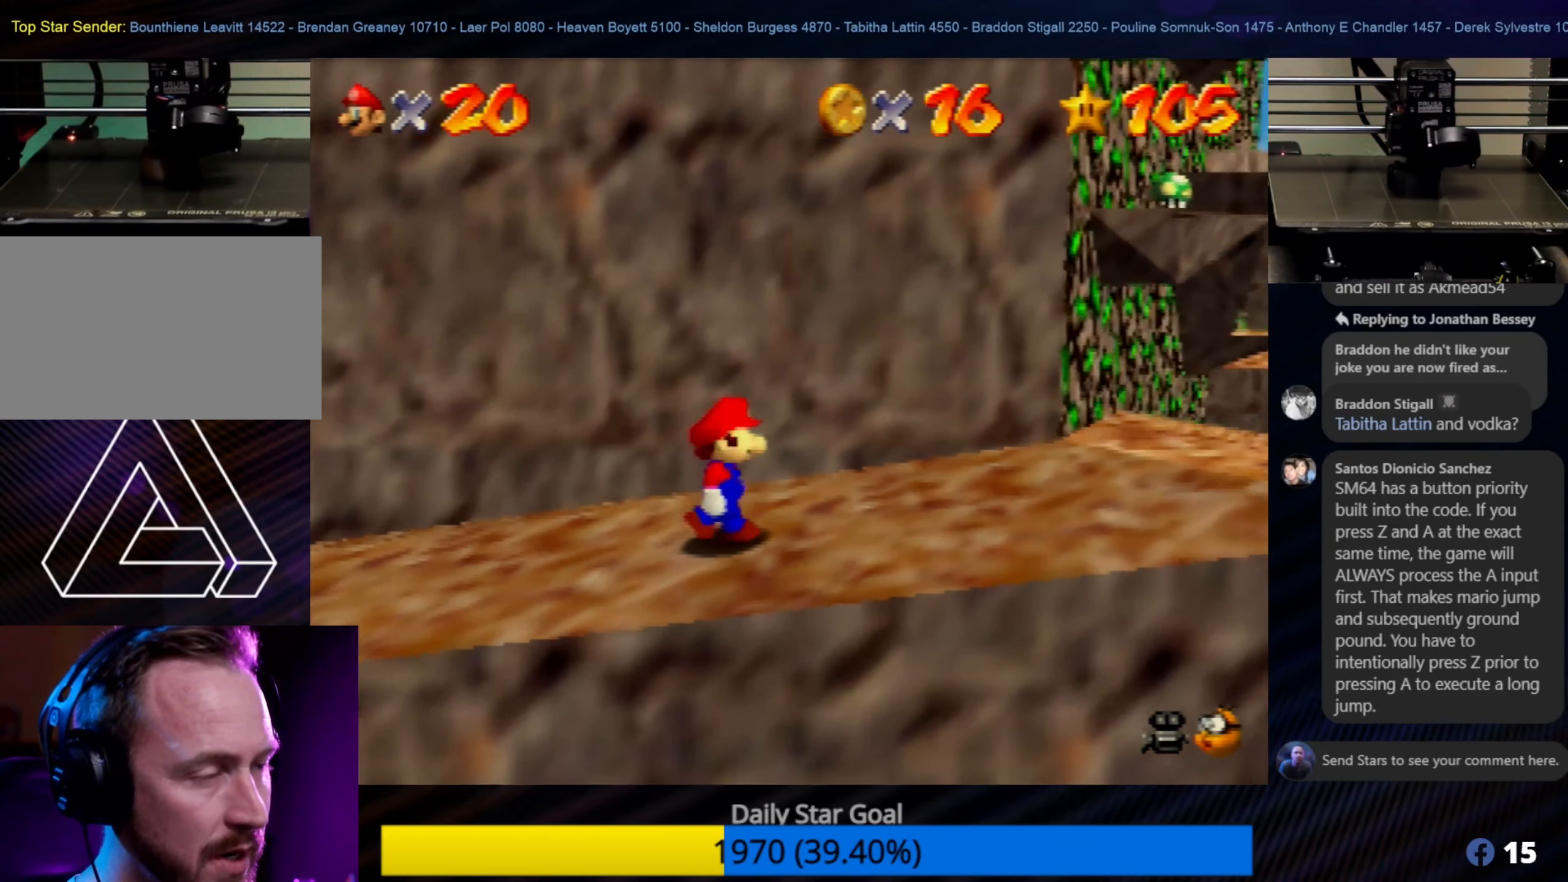
{"buttons": [], "left_stick": "up-right", "events": [[117, "left_stick", "center"], [150, "C_LEFT", "up"], [383, "left_stick", "up-right"]]}
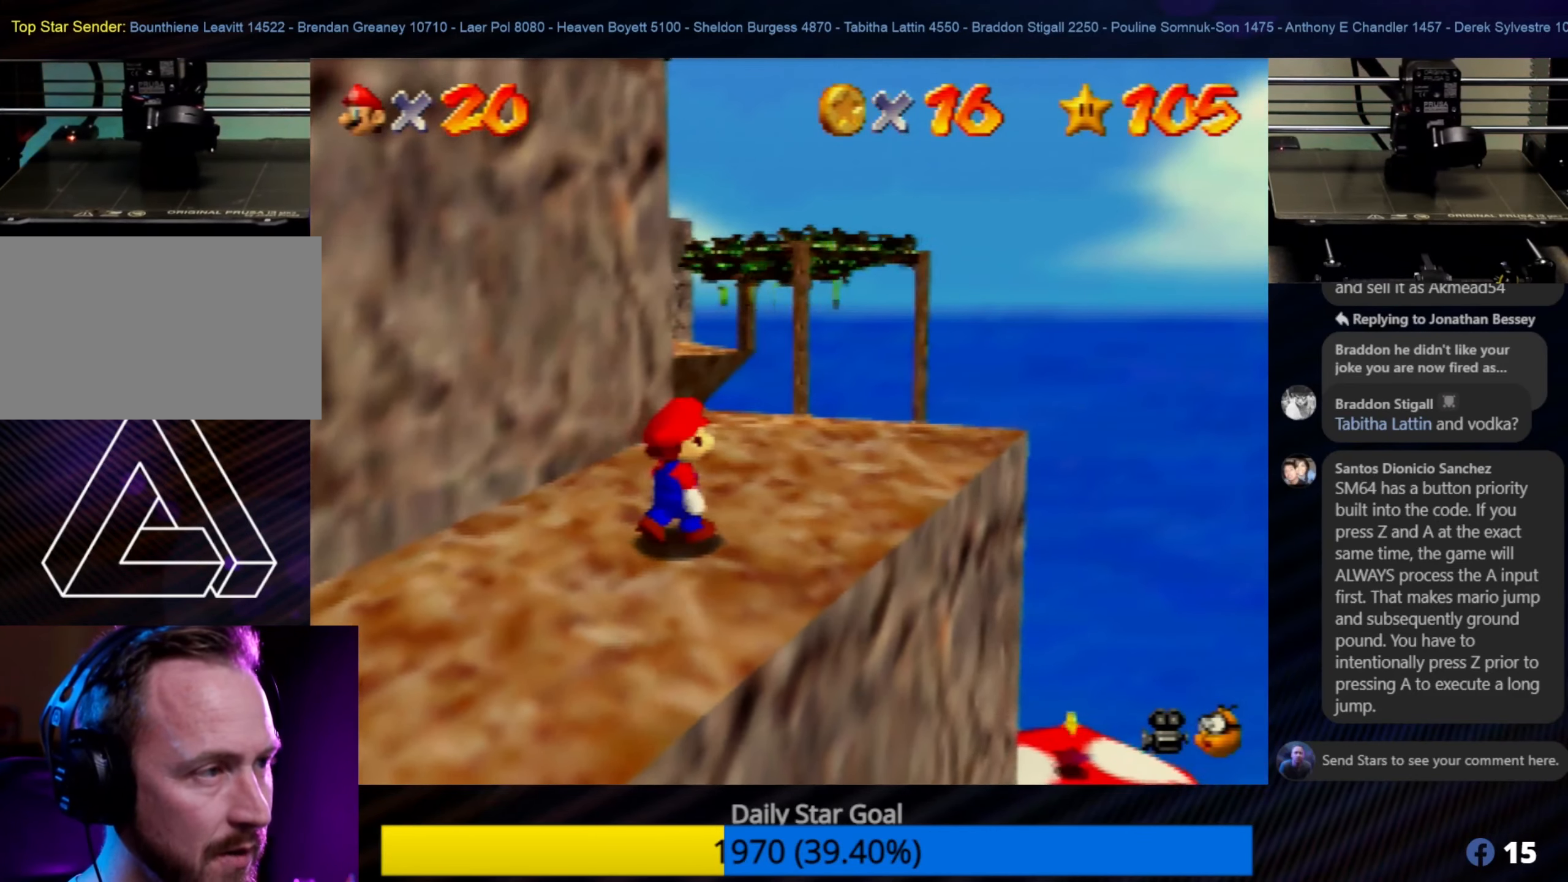
{"buttons": [], "left_stick": "center", "events": [[67, "left_stick", "center"]]}
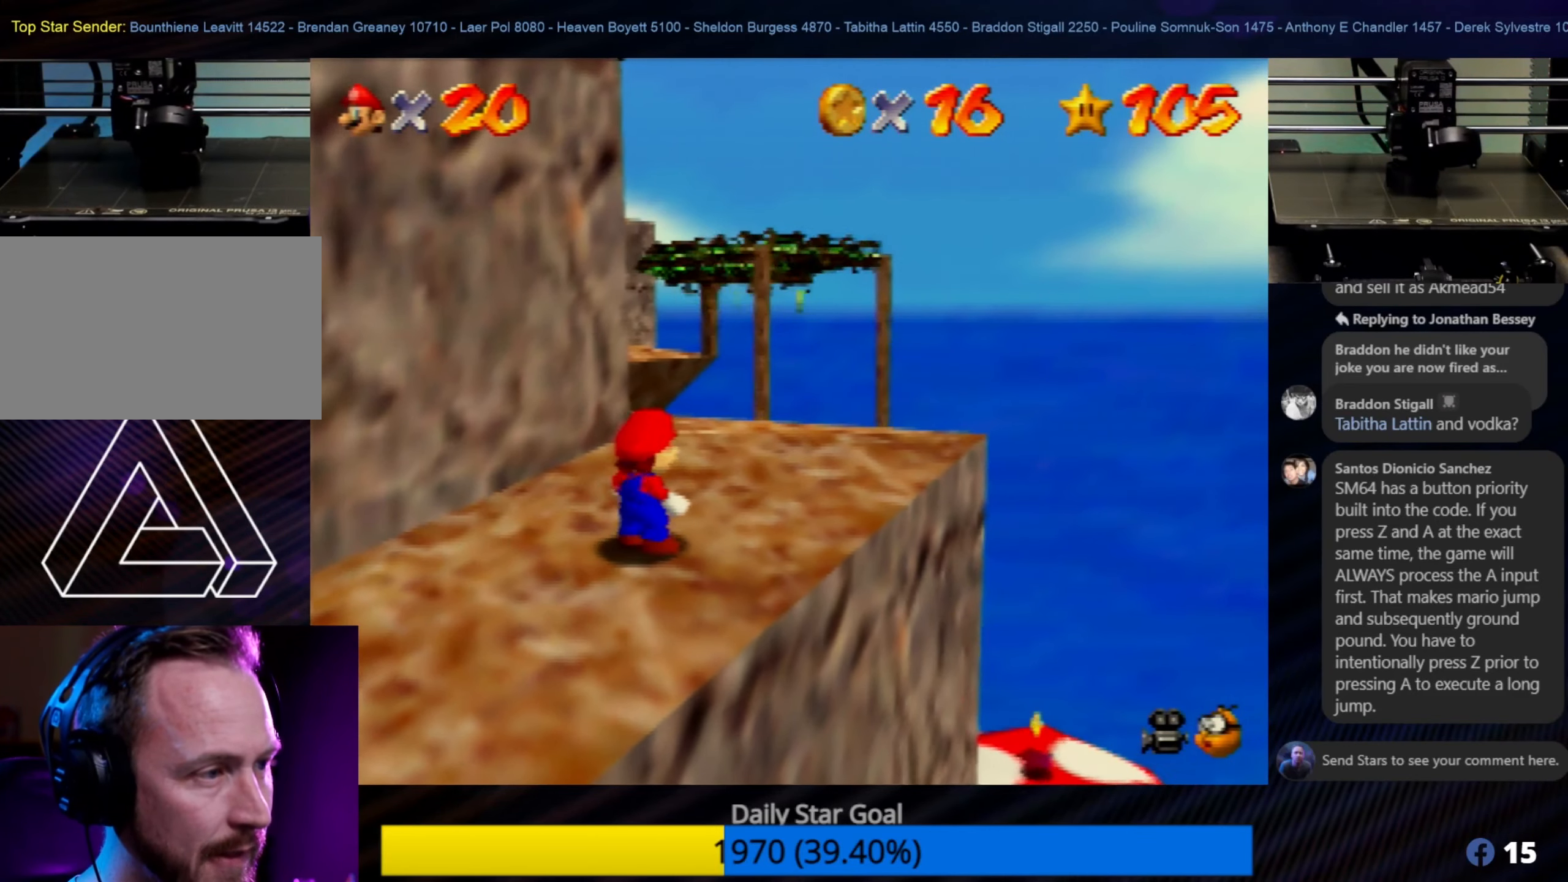
{"buttons": [], "left_stick": "center", "events": [[117, "left_stick", "up-right"], [317, "left_stick", "center"]]}
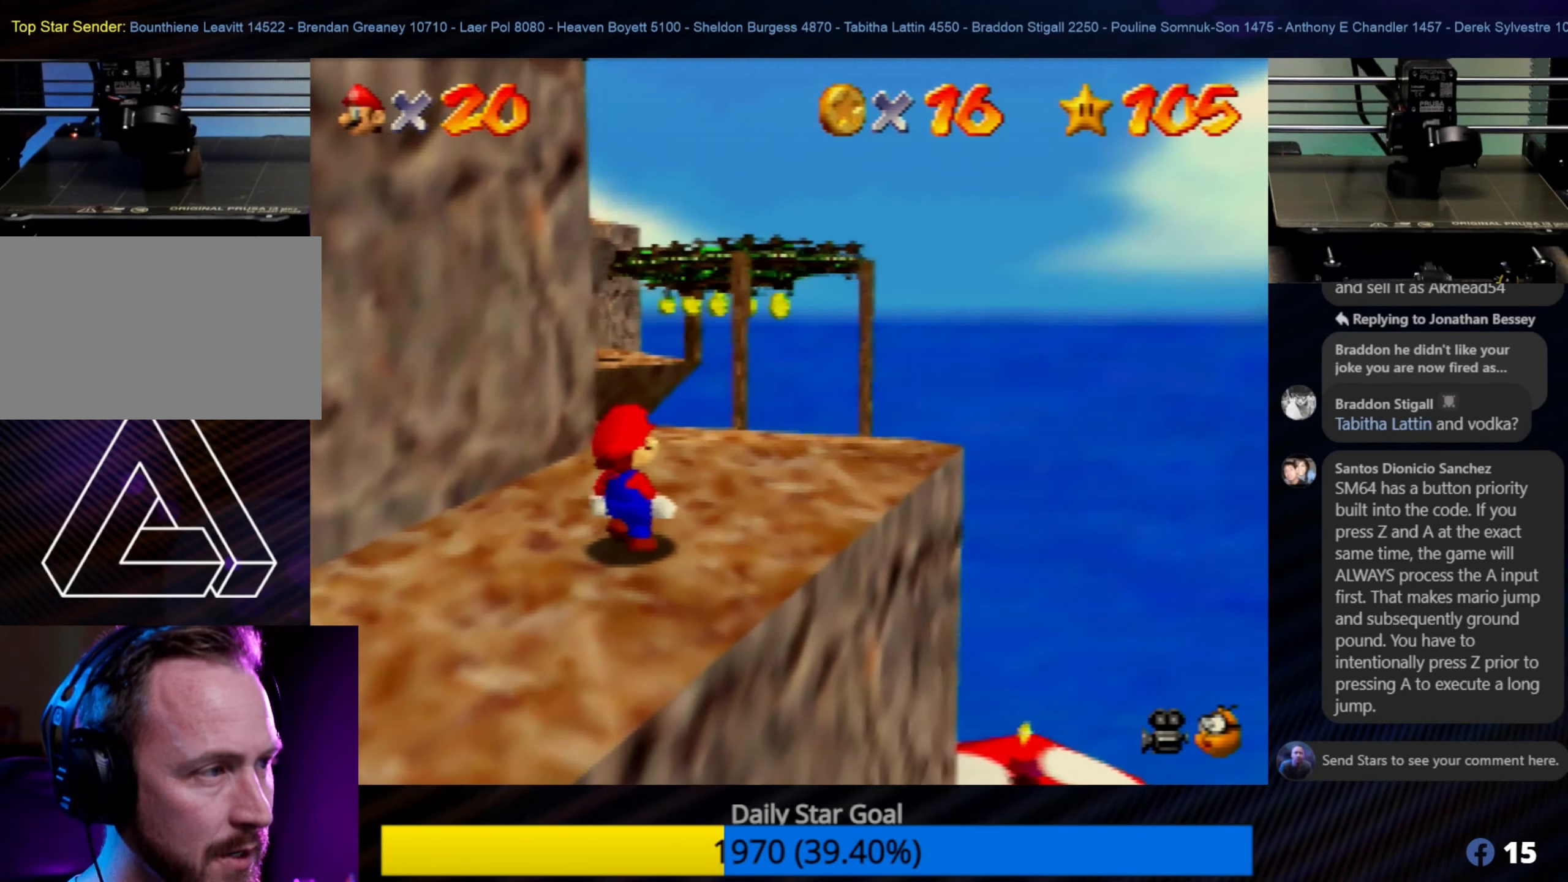
{"buttons": [], "left_stick": "down-left", "events": [[317, "left_stick", "down-left"]]}
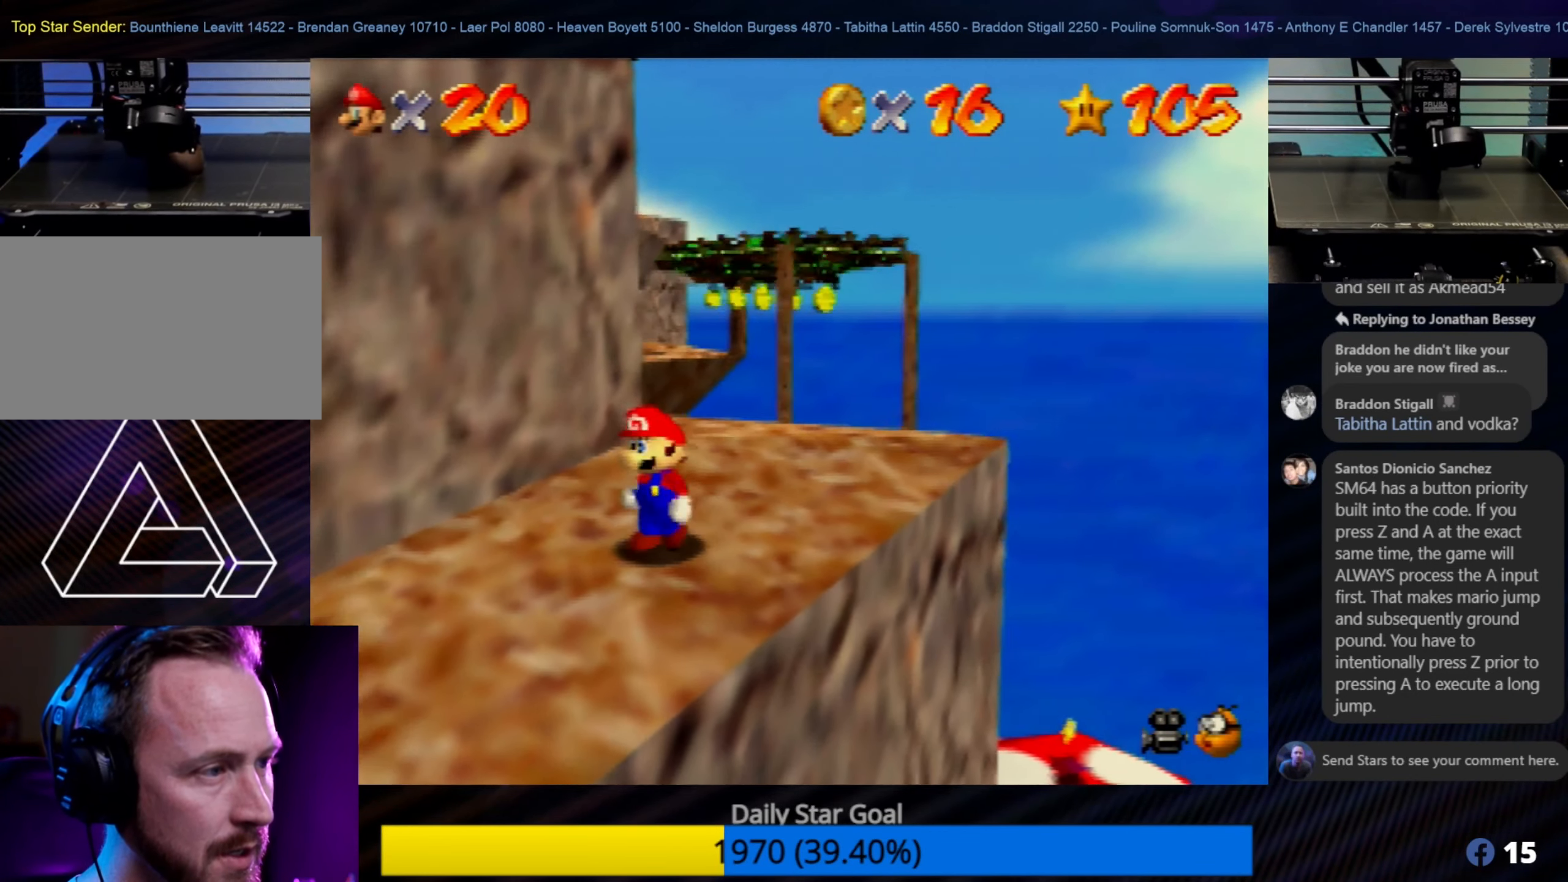
{"buttons": [], "left_stick": "down-left", "events": []}
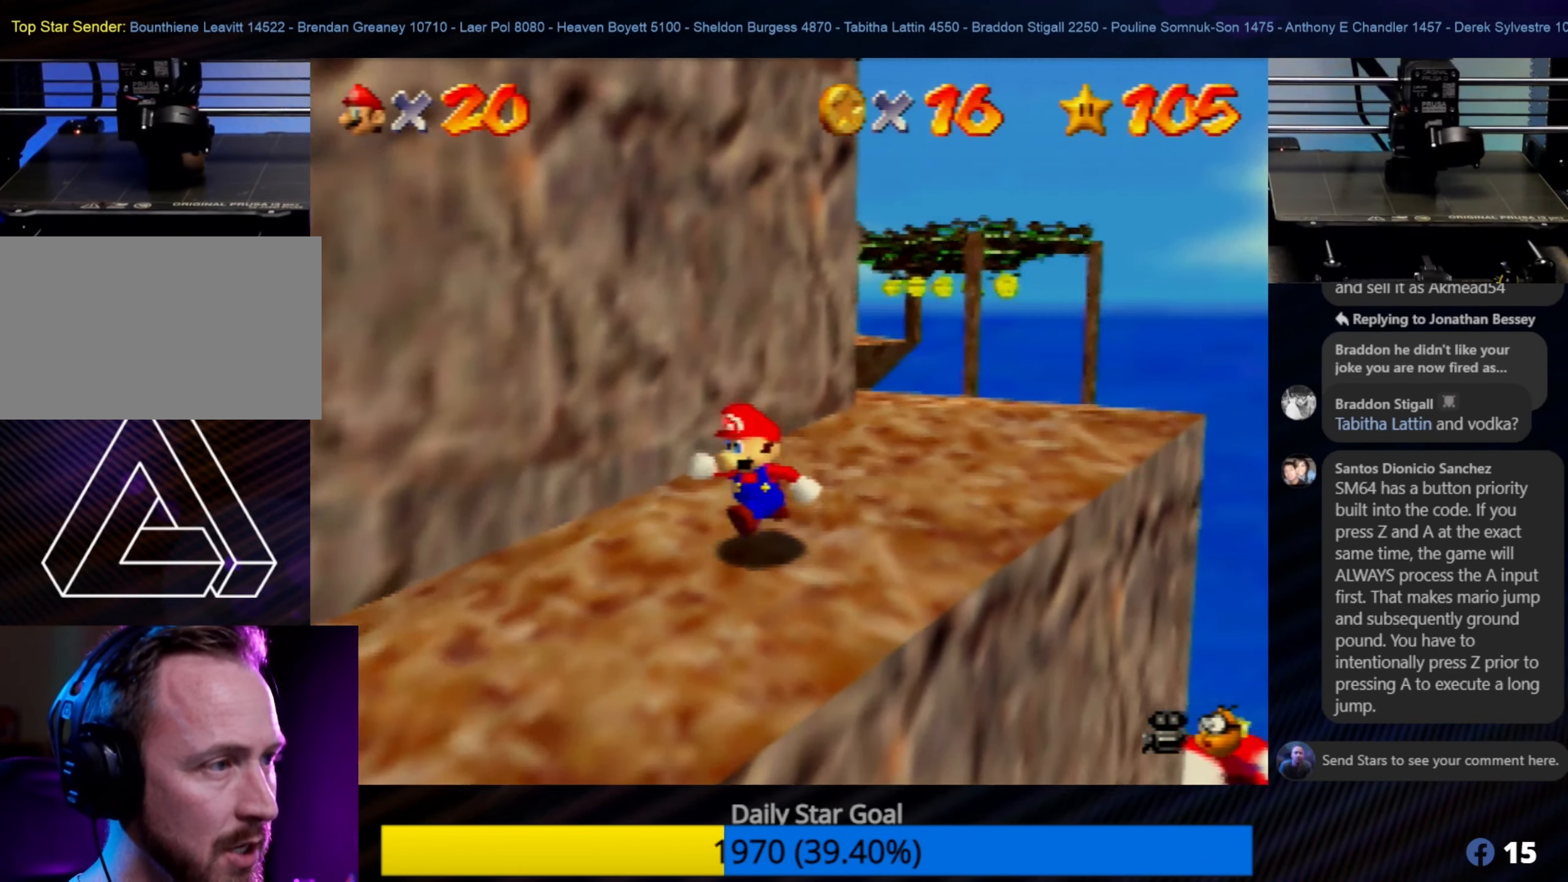
{"buttons": [], "left_stick": "center", "events": [[167, "C_LEFT", "down"], [233, "left_stick", "center"], [300, "C_LEFT", "up"]]}
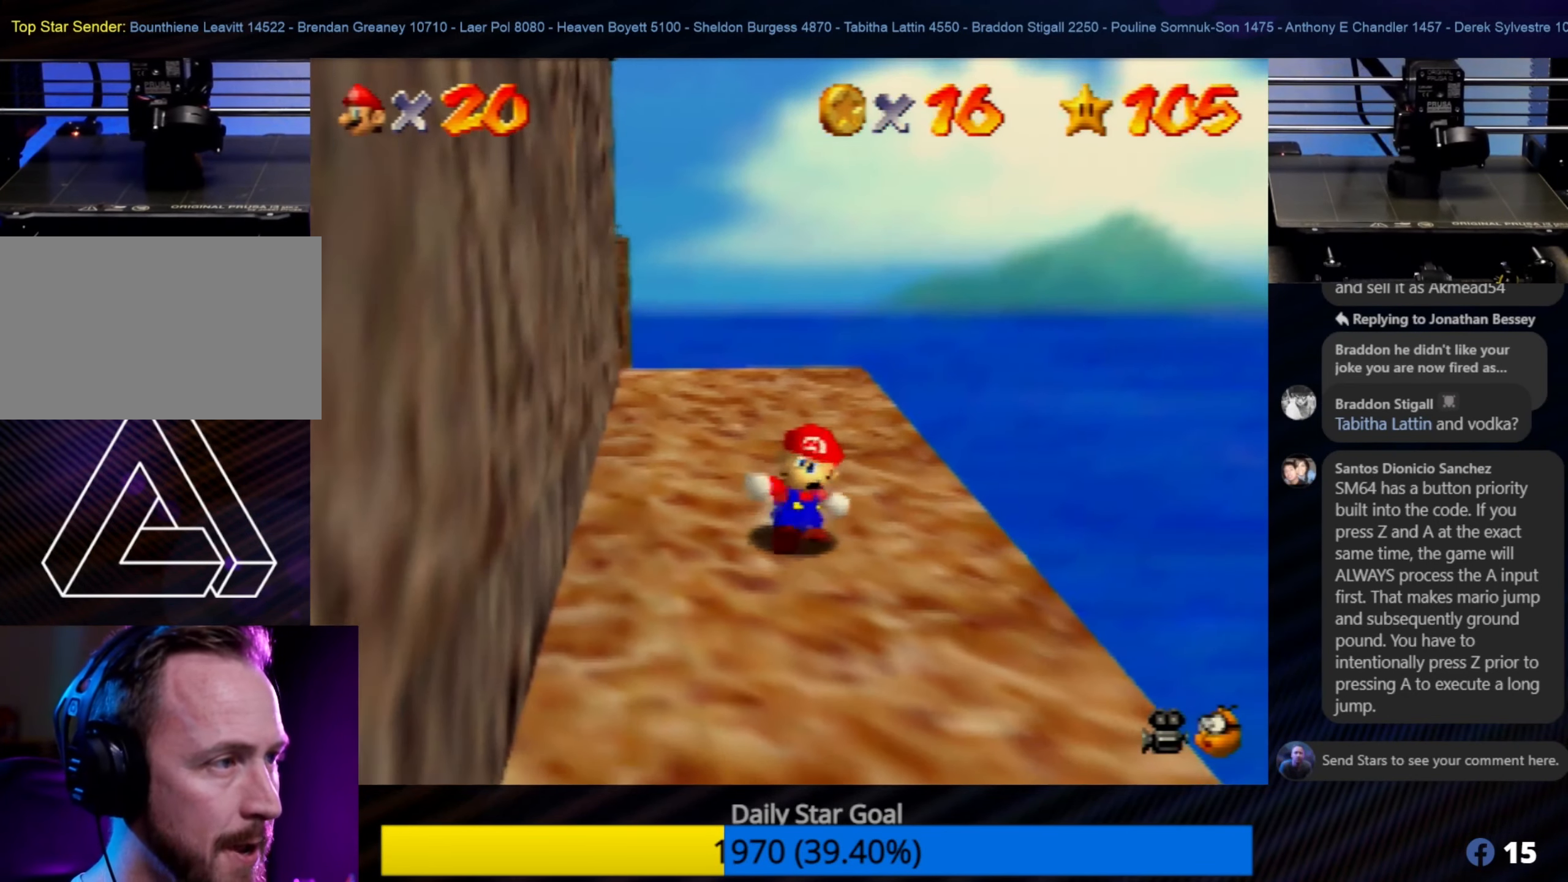
{"buttons": [], "left_stick": "up", "events": [[233, "left_stick", "up"]]}
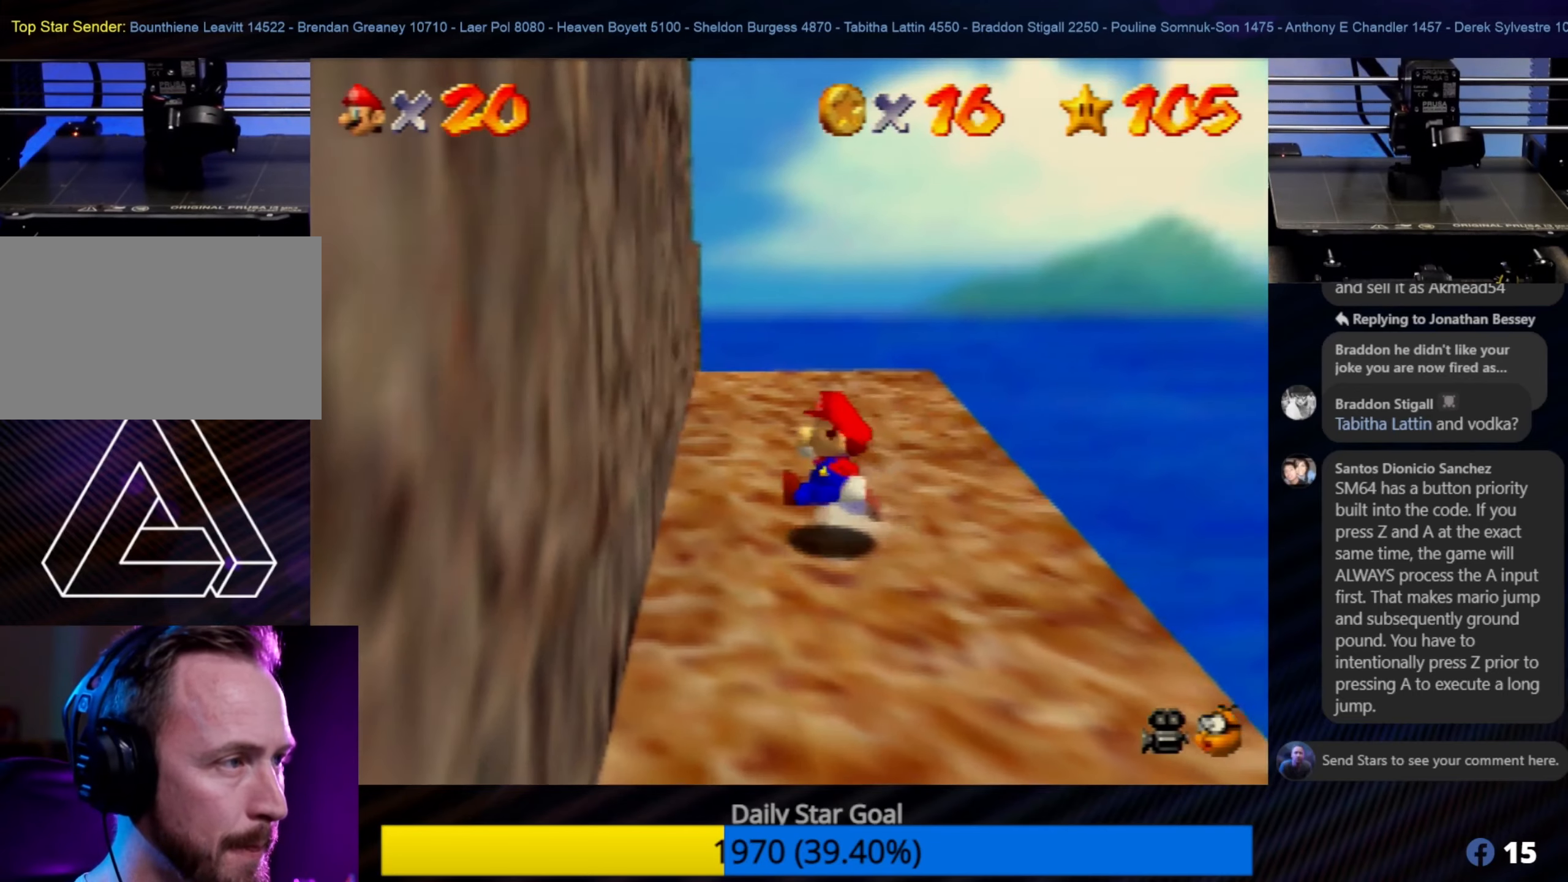
{"buttons": [], "left_stick": "up", "events": []}
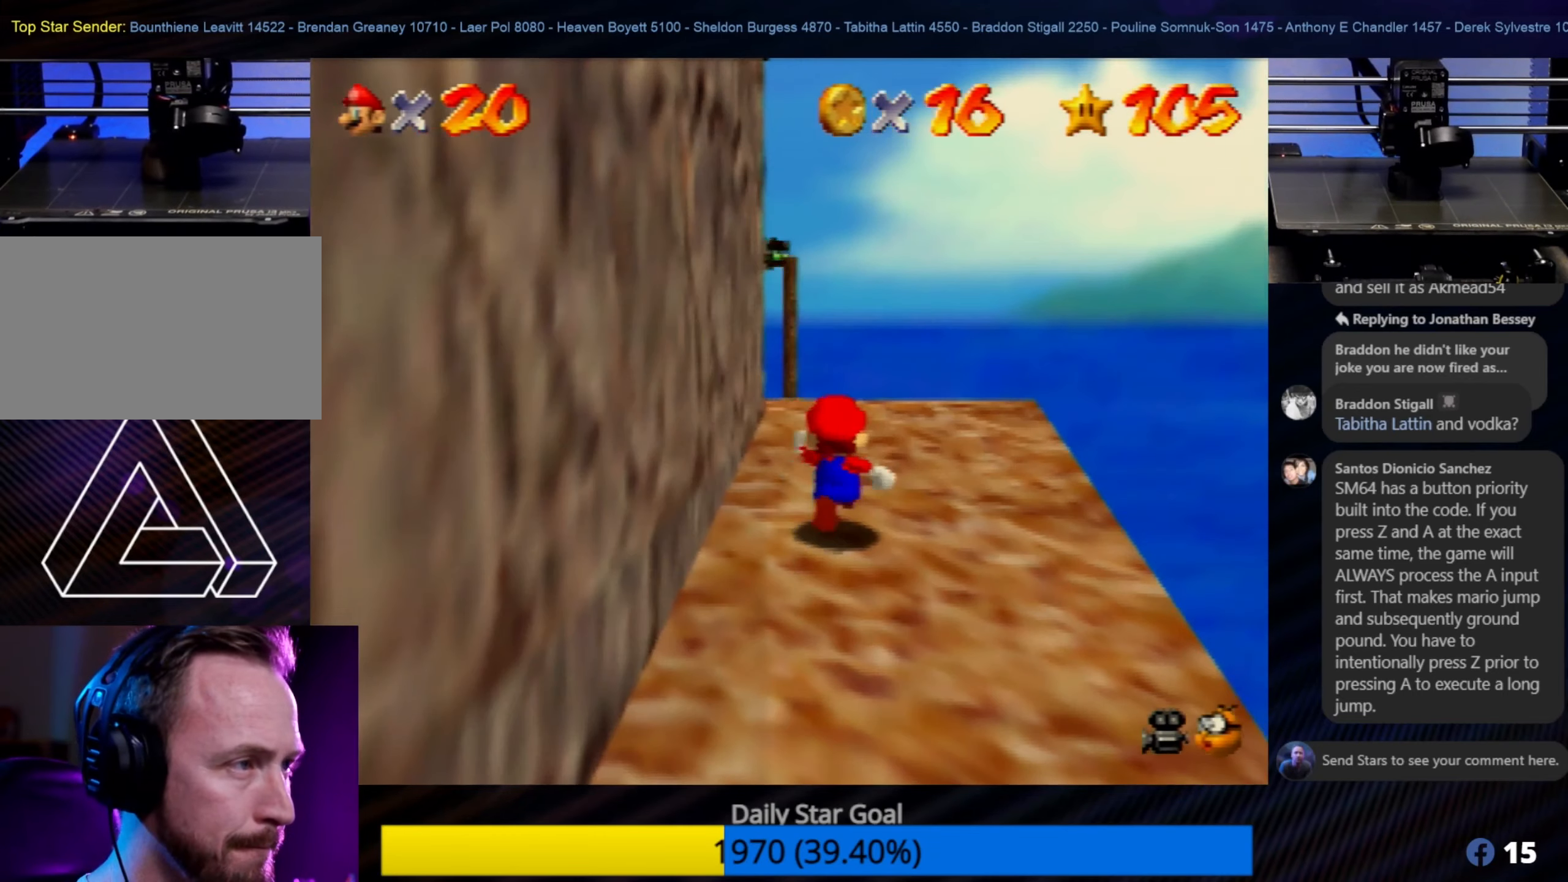
{"buttons": [], "left_stick": "up-right", "events": [[434, "left_stick", "up-right"]]}
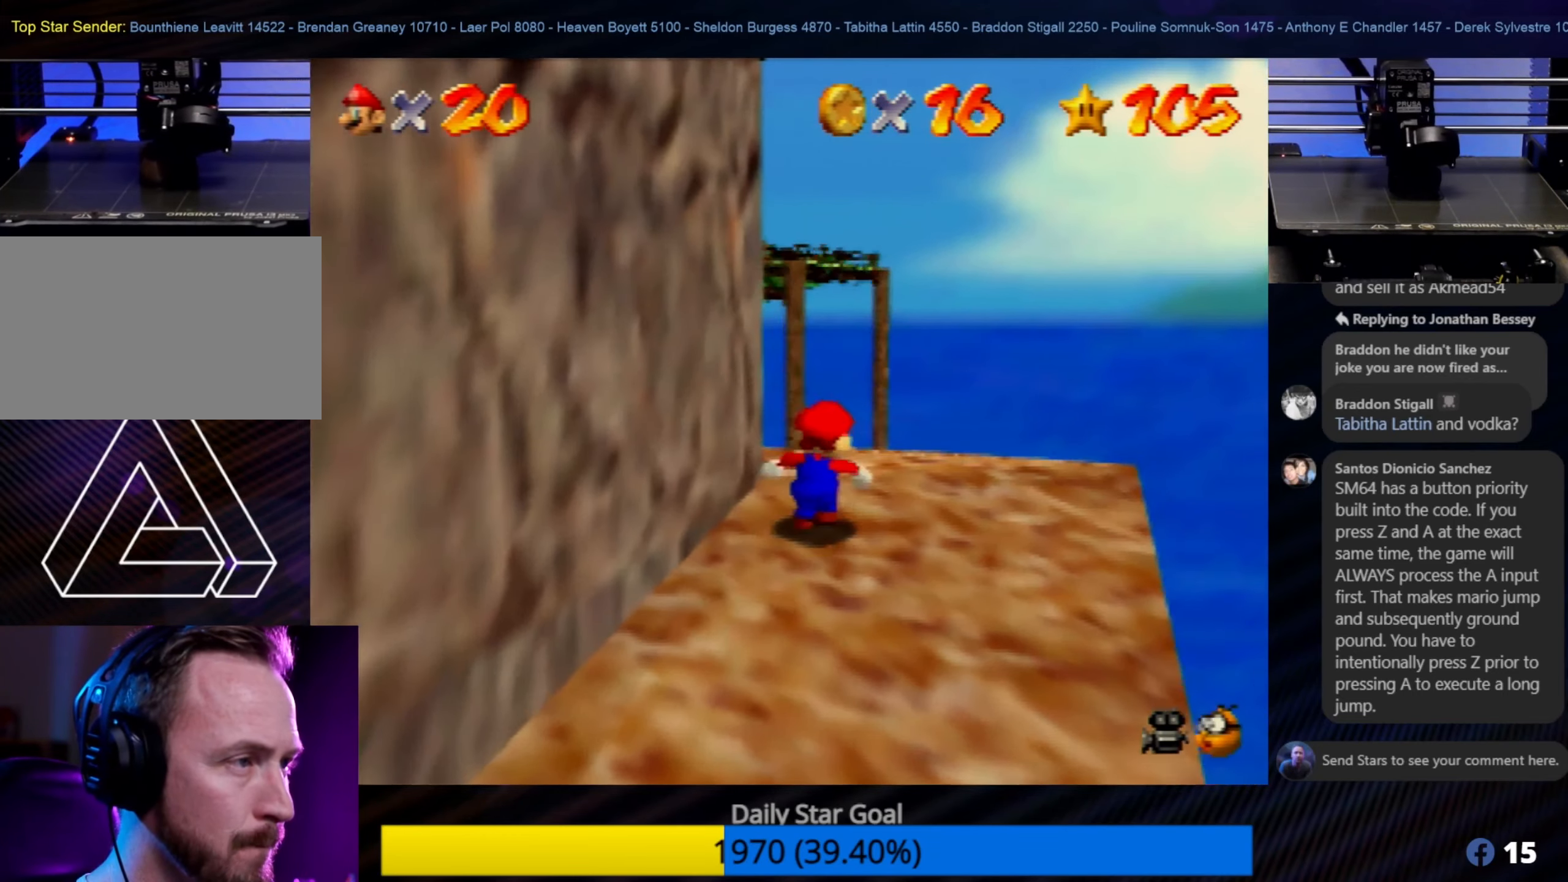
{"buttons": ["A", "Z"], "left_stick": "up-right", "events": [[134, "Z", "down"], [200, "A", "down"]]}
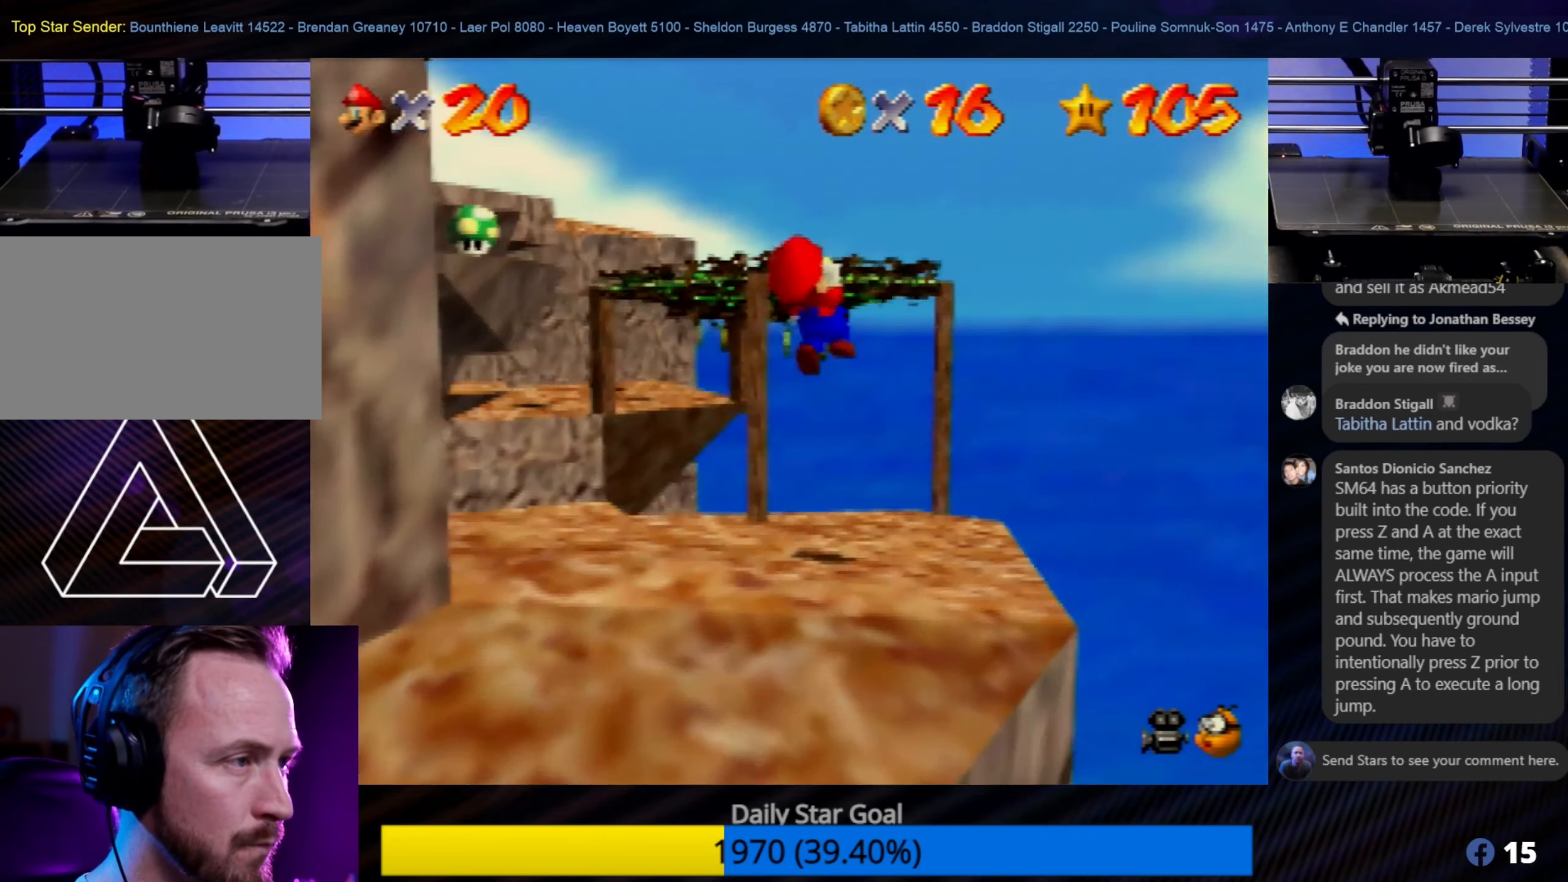
{"buttons": [], "left_stick": "left", "events": [[317, "Z", "up"], [334, "left_stick", "center"], [367, "A", "up"], [434, "left_stick", "left"]]}
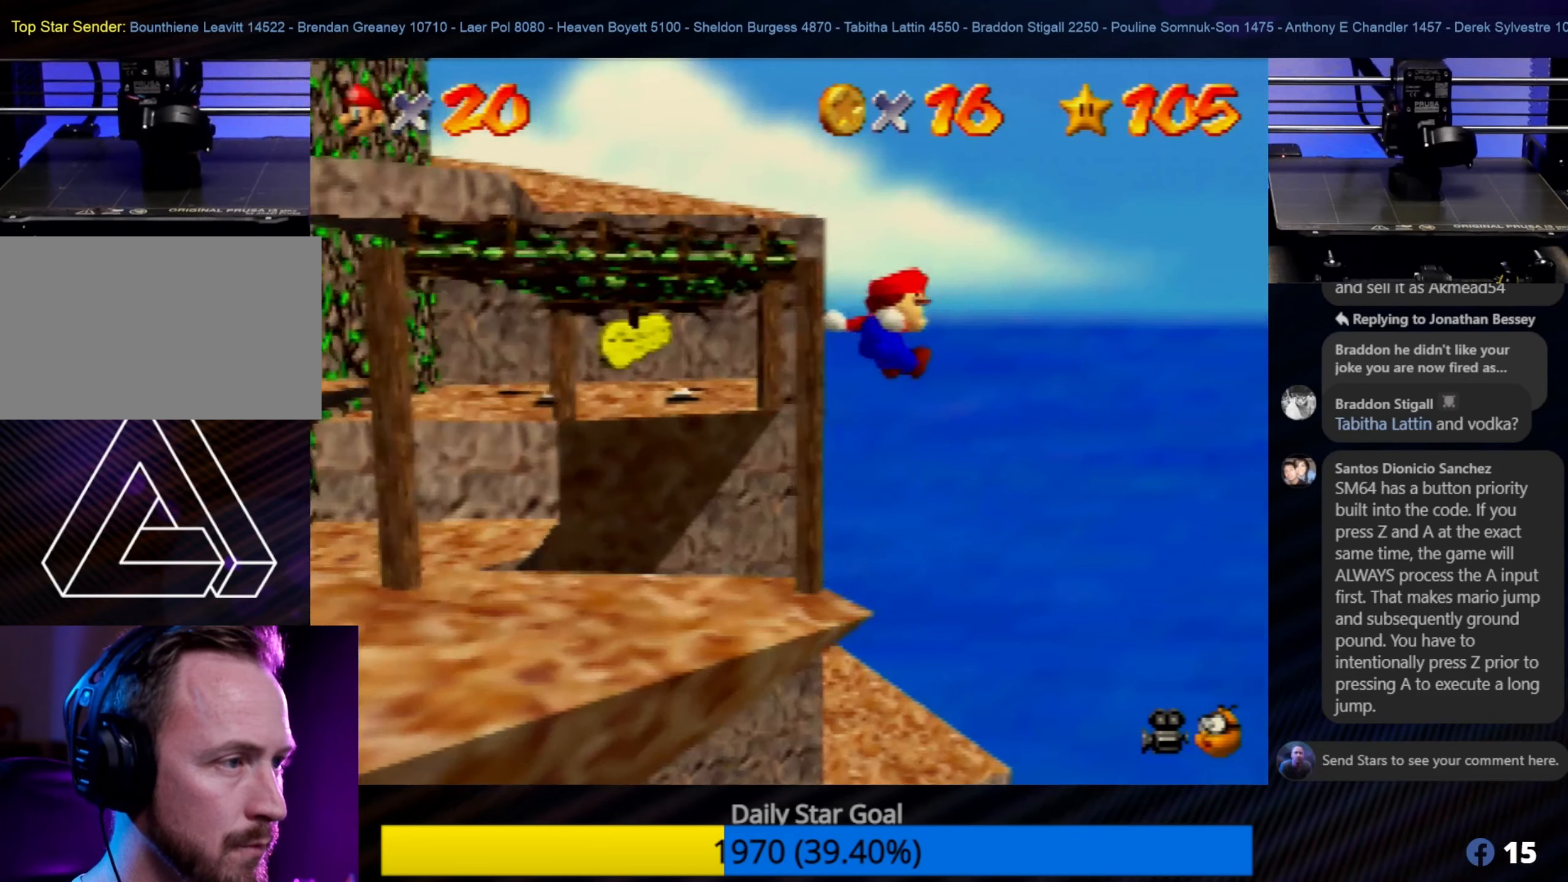
{"buttons": [], "left_stick": "left", "events": []}
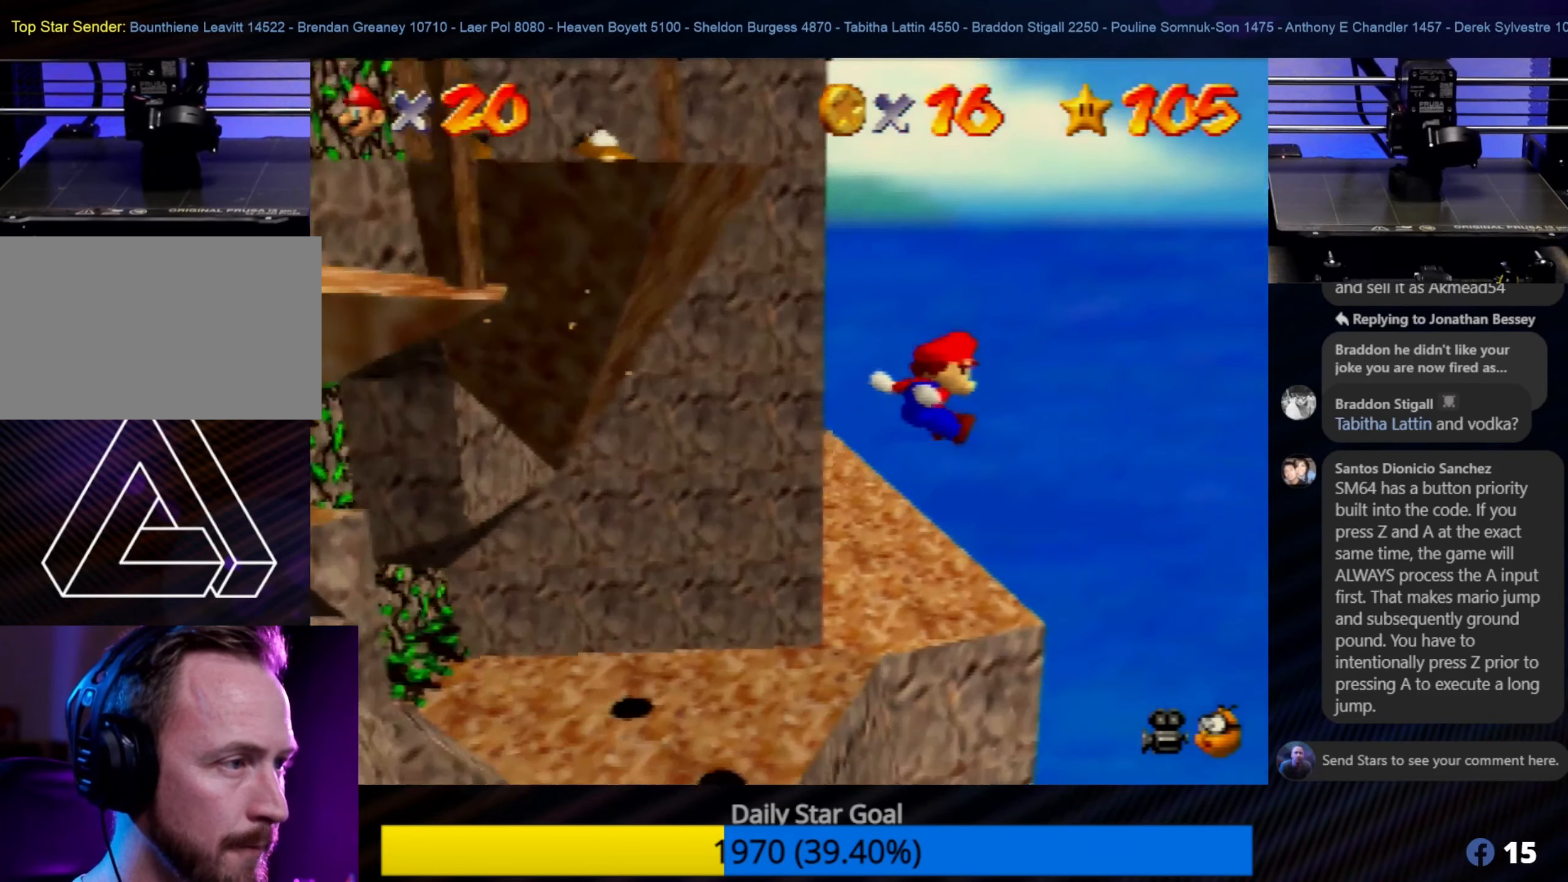
{"buttons": [], "left_stick": "up", "events": [[134, "left_stick", "up-left"], [400, "left_stick", "up"]]}
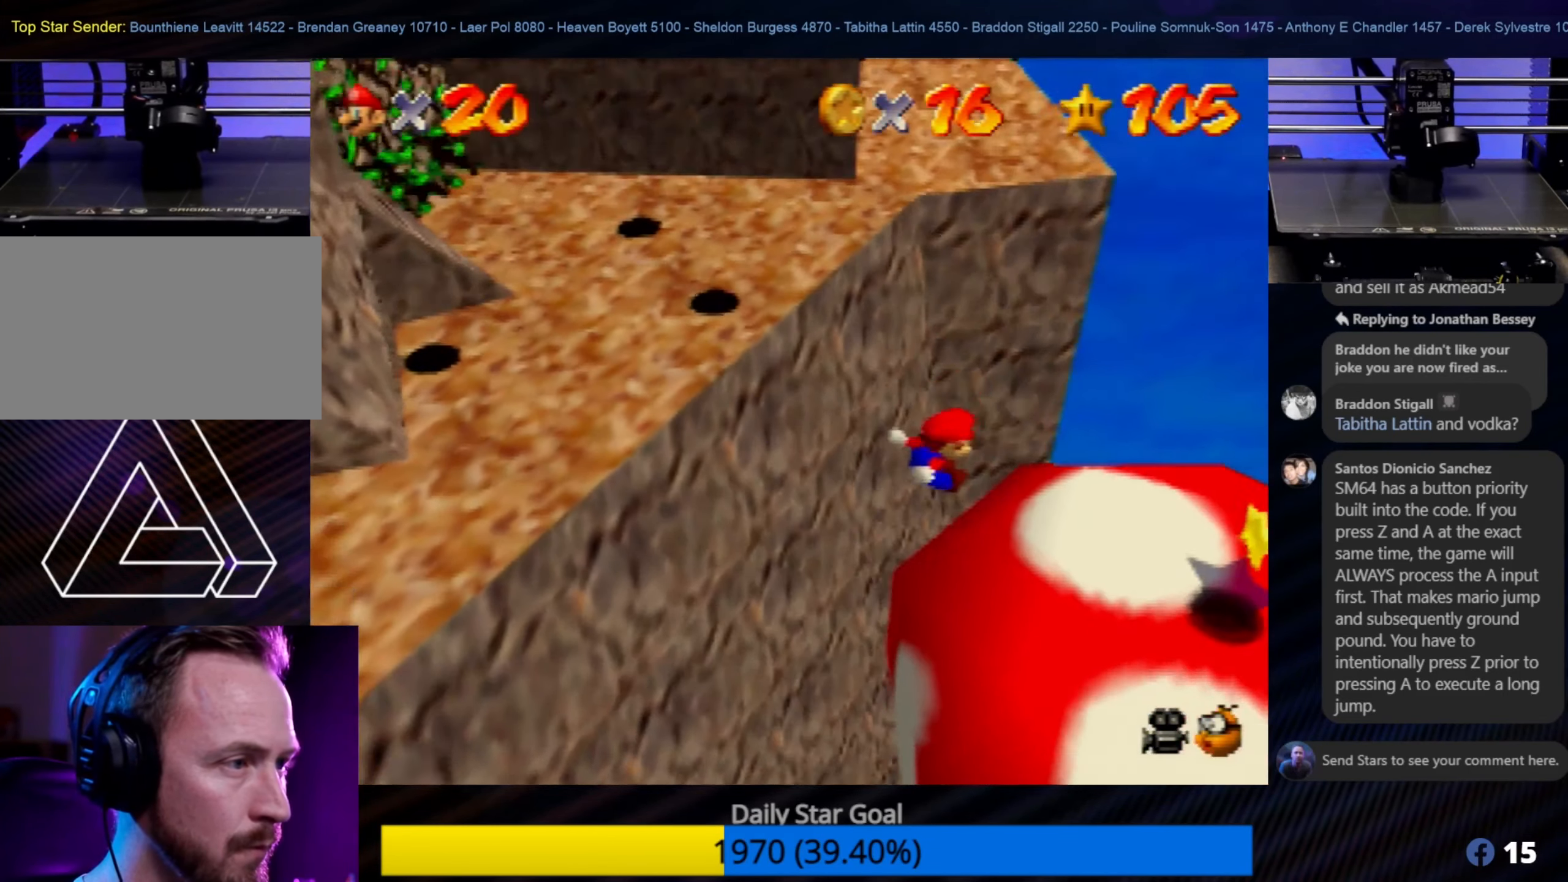
{"buttons": [], "left_stick": "up-right", "events": [[200, "left_stick", "up-right"]]}
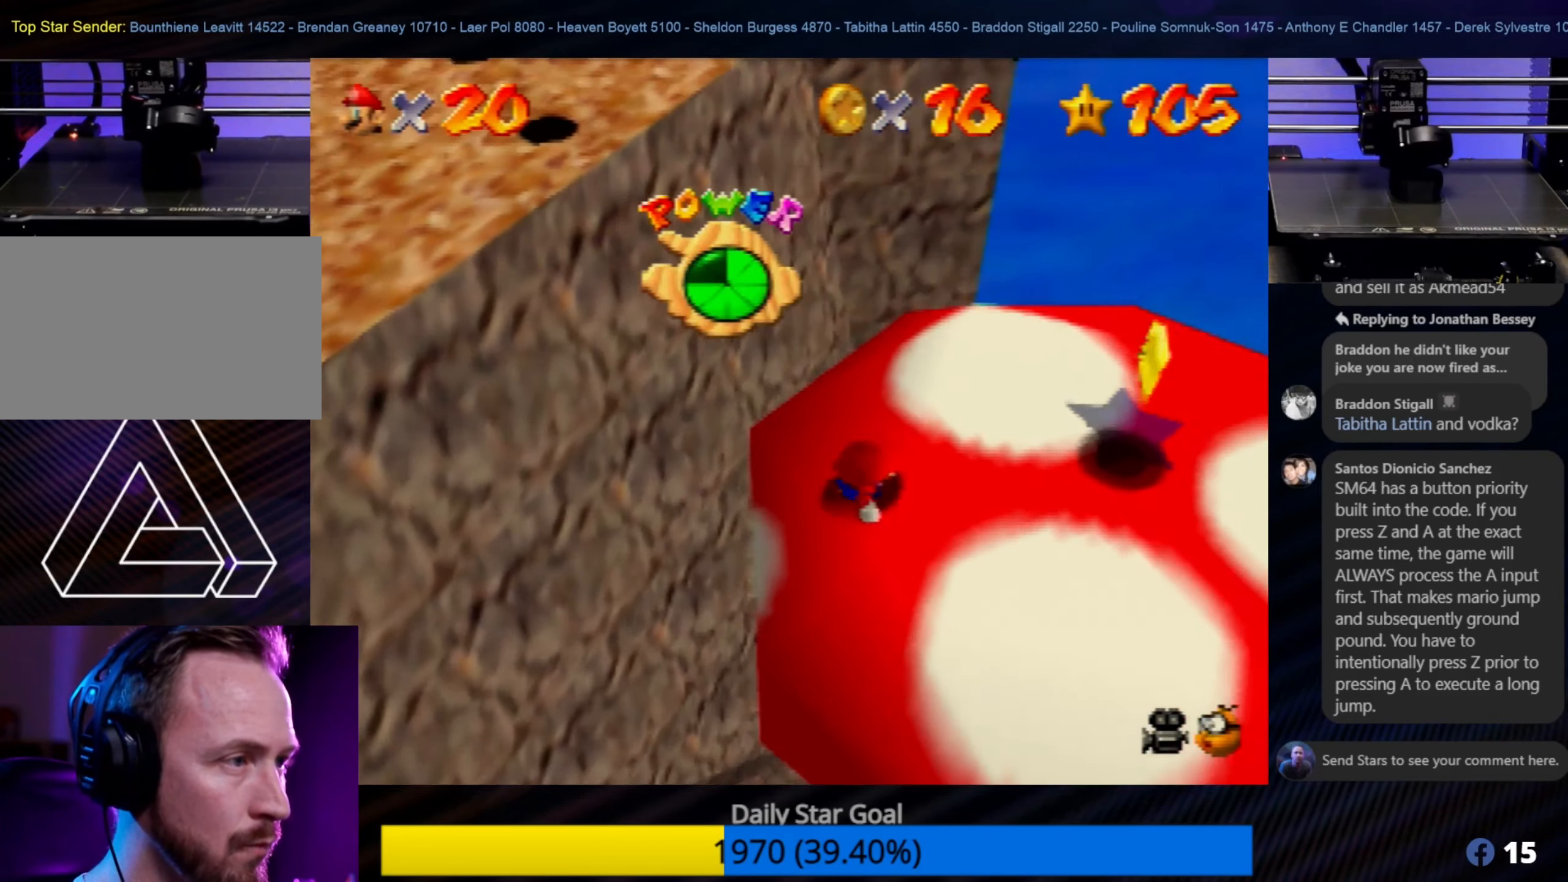
{"buttons": [], "left_stick": "right", "events": [[17, "left_stick", "right"]]}
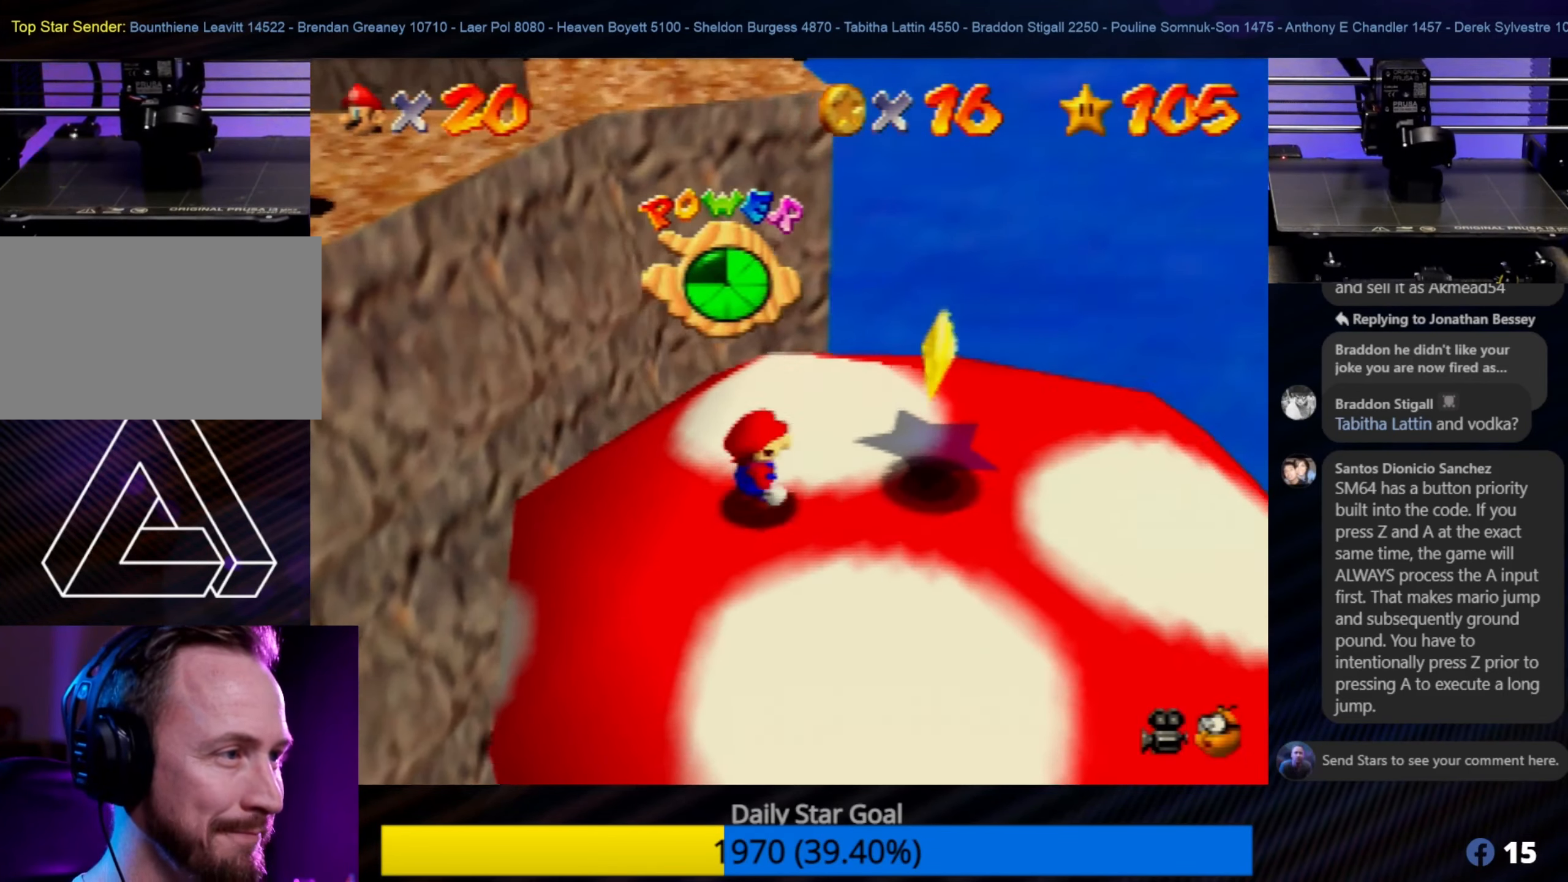
{"buttons": [], "left_stick": "up-right", "events": [[17, "left_stick", "center"], [167, "left_stick", "up-right"]]}
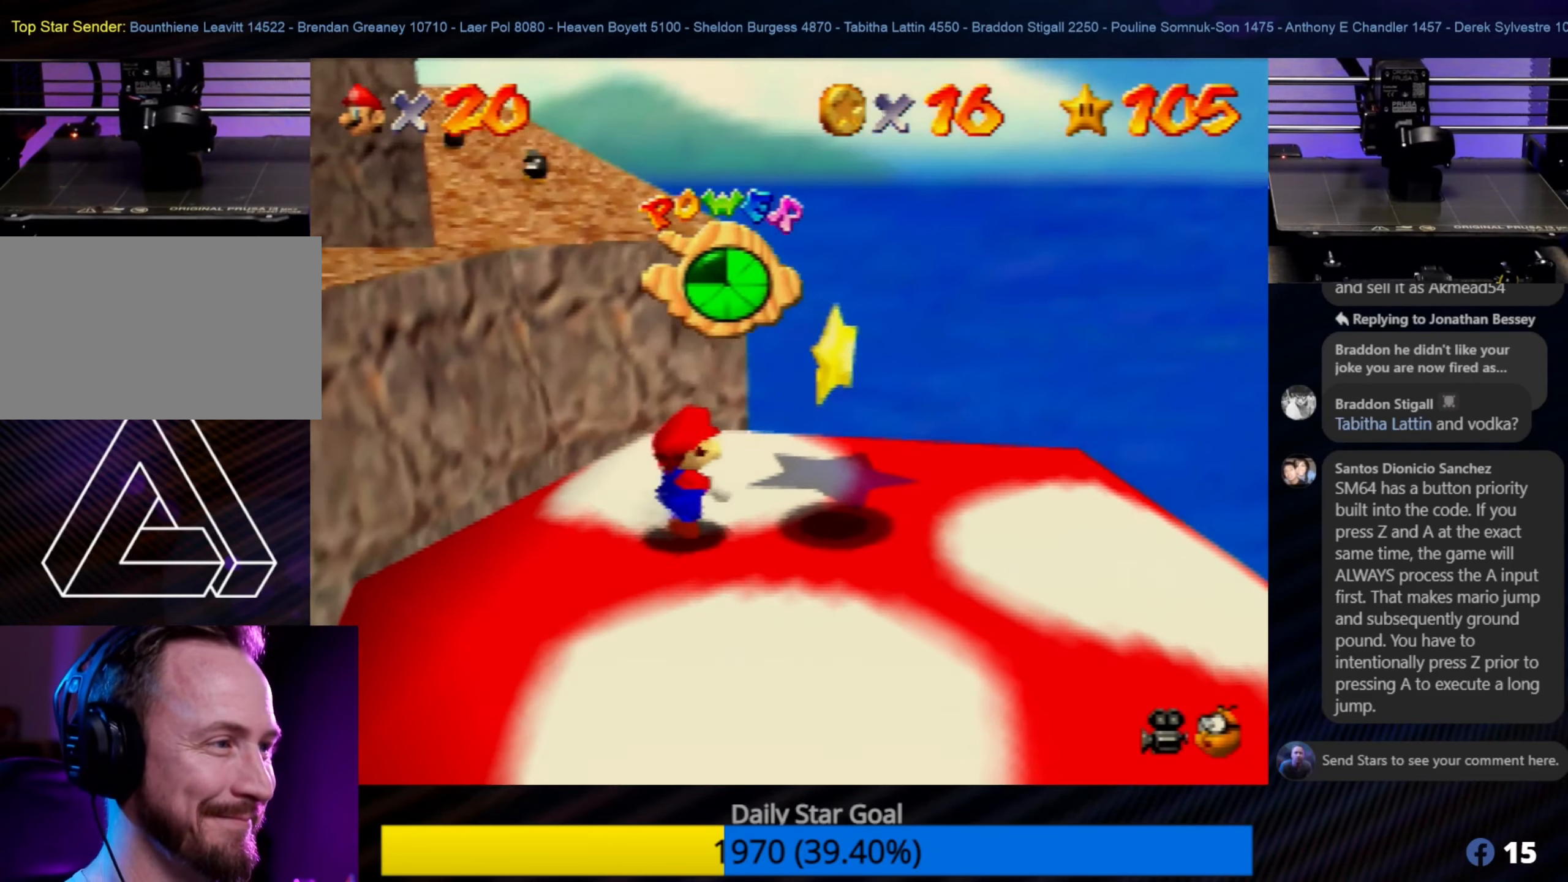
{"buttons": [], "left_stick": "center", "events": [[84, "left_stick", "center"], [250, "left_stick", "right"], [400, "left_stick", "center"]]}
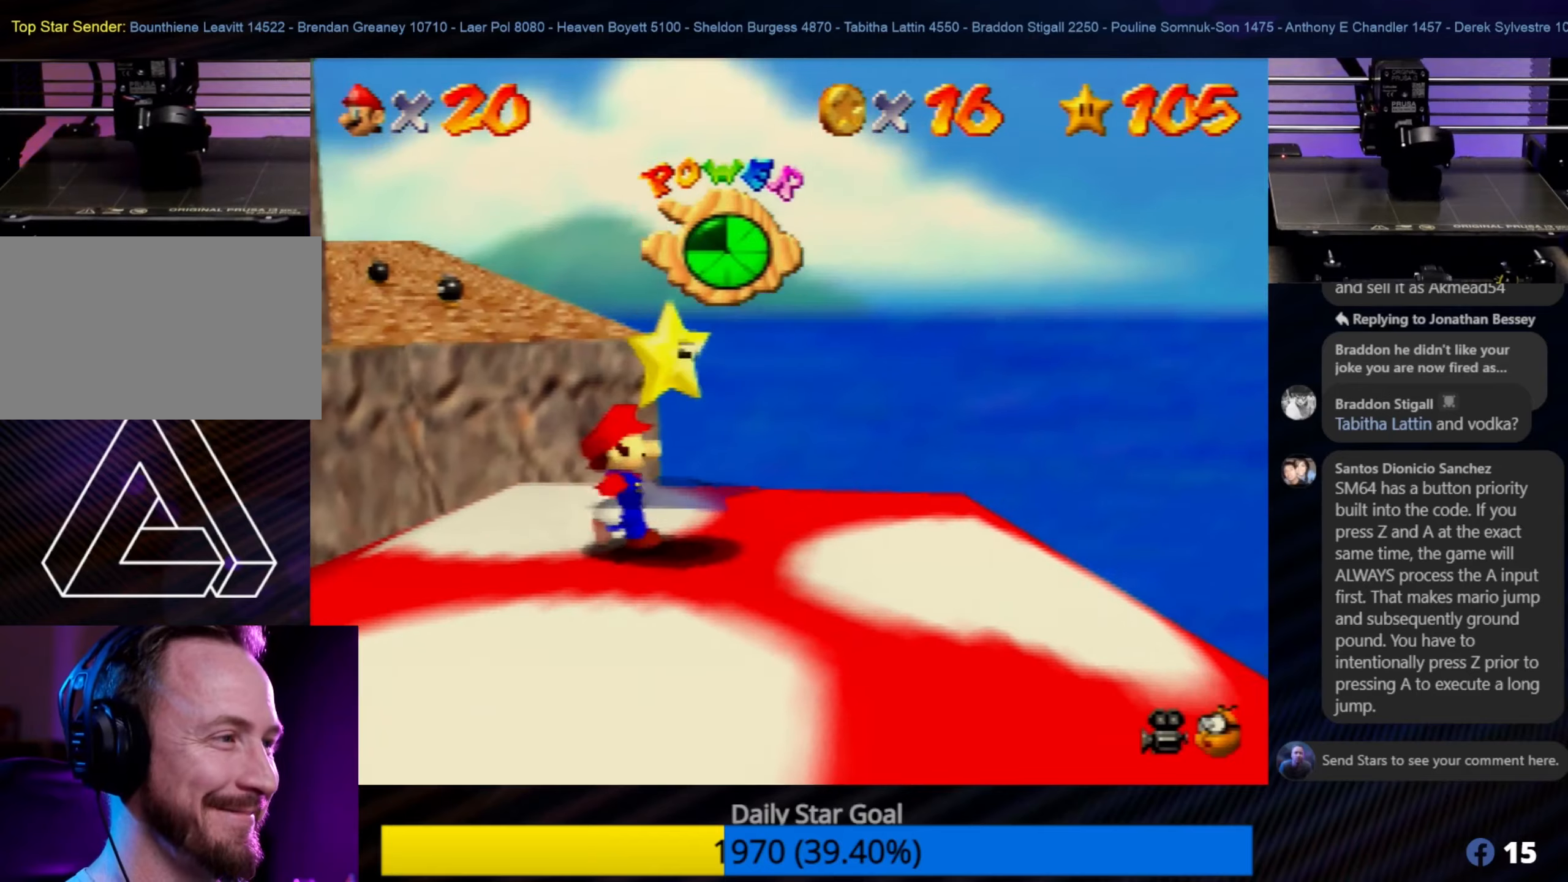
{"buttons": [], "left_stick": "center", "events": [[133, "A", "down"], [250, "A", "up"]]}